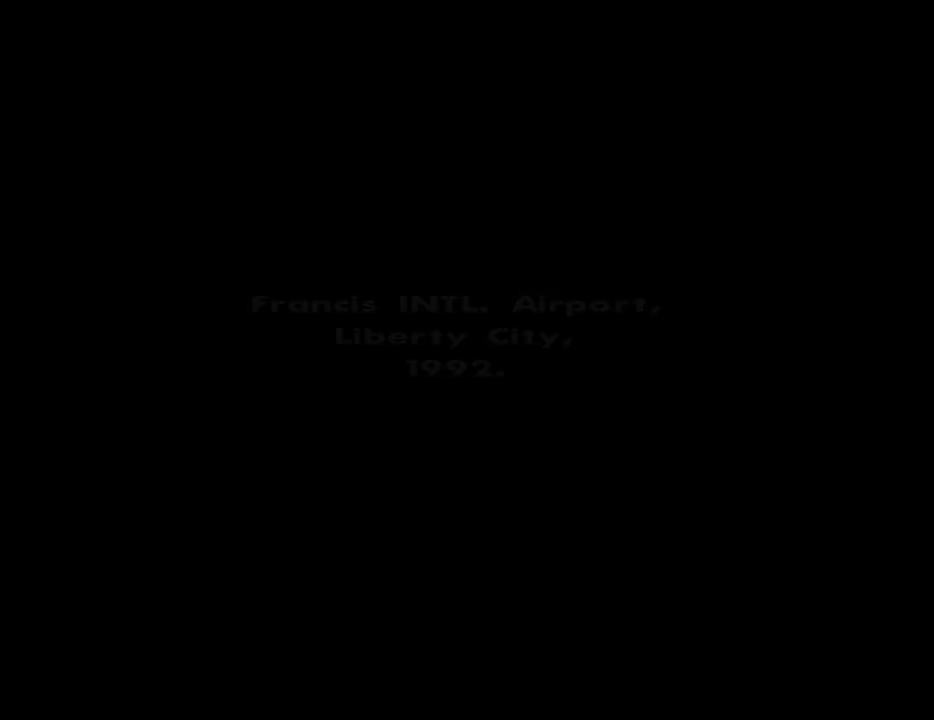
Gameplay with keyboard and mouse; each line is a JSON object with the keys and mouse buttons held at the frame after it. "events" lists presses ("down") and releases ("up") of "1", "2", "3", "4", "5", "6", "8", "a", "alt", "c", "ctrl", "d", "down", "e", "escape", "f", "f1", "f2", "f3", "g", "h", "left", "num2", "q", "r", "right", "s", "shift", "space", "t", "tab", "up", "v", "w", "x", "z", "mouse_left", "mouse_middle", "mouse_right", "mouse_wheel_up" and "mouse_wheel_down" between this image and that frame as [ms after this image, input, new state], when the widget could be followed in between. "mouse_left", "mouse_middle", "mouse_right", "mouse_wheel_up", "mouse_wheel_down" = the "left", "middle", "right", "wheel_up", "wheel_down" buttons of the "mouse" list. No other keys are recorded. Mouse movement is not recorded.
{"keys": ["f"], "mouse": [], "events": [[83, "f", "up"], [83, "space", "up"], [167, "f", "down"], [167, "space", "down"], [217, "f", "up"], [217, "space", "up"], [317, "f", "down"], [317, "space", "down"], [350, "space", "up"], [400, "f", "up"], [450, "space", "down"], [500, "f", "down"], [500, "space", "up"]]}
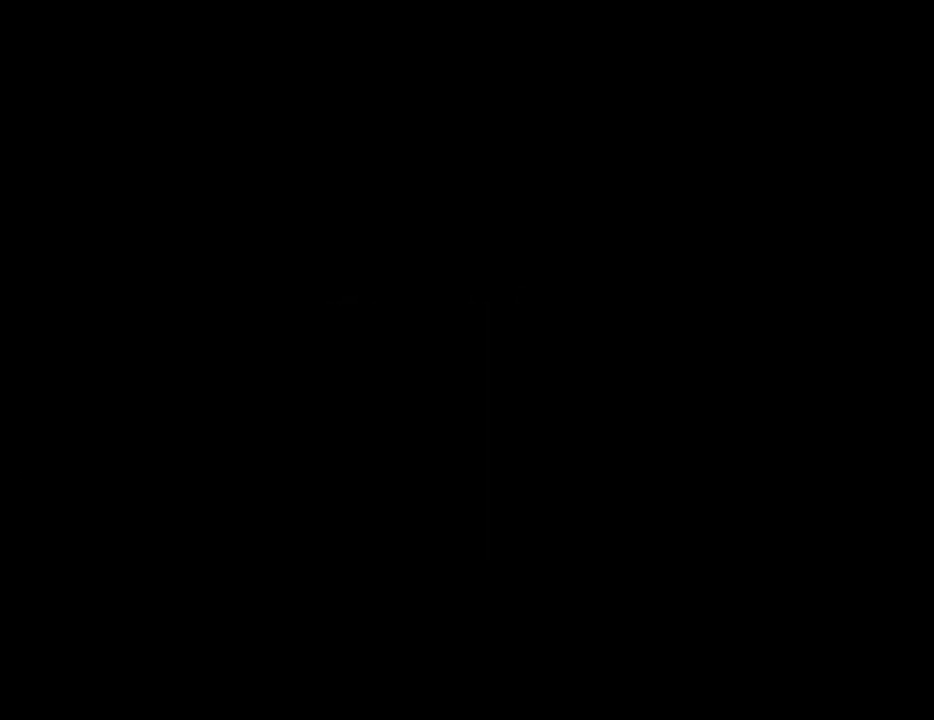
{"keys": [], "mouse": [], "events": [[50, "f", "up"], [83, "space", "down"], [133, "space", "up"], [183, "f", "down"], [233, "f", "up"], [233, "space", "down"], [283, "space", "up"], [333, "f", "down"], [367, "space", "down"], [417, "f", "up"], [467, "space", "up"]]}
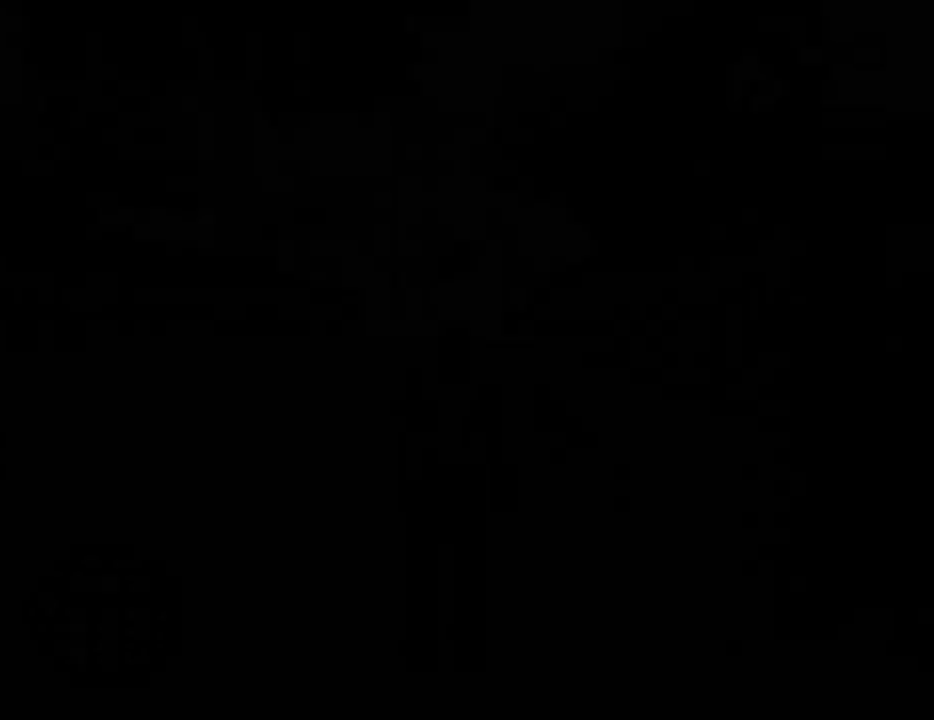
{"keys": [], "mouse": [], "events": [[17, "f", "down"], [67, "f", "up"], [67, "space", "down"], [100, "space", "up"], [200, "f", "down"], [200, "space", "down"], [250, "f", "up"], [250, "space", "up"], [333, "f", "down"], [383, "space", "down"], [433, "f", "up"], [433, "space", "up"]]}
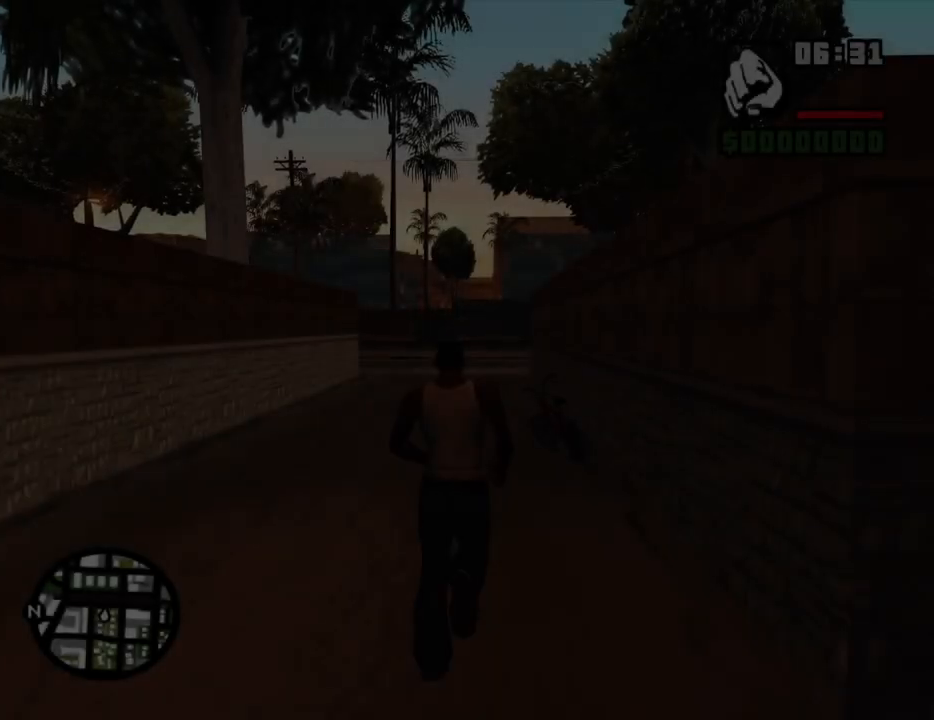
{"keys": ["space"], "mouse": [], "events": [[33, "f", "down"], [33, "space", "down"], [83, "f", "up"], [83, "space", "up"], [167, "f", "down"], [167, "space", "down"], [267, "f", "up"], [267, "space", "up"], [317, "space", "down"], [350, "f", "down"], [400, "space", "up"], [450, "f", "up"], [500, "space", "down"]]}
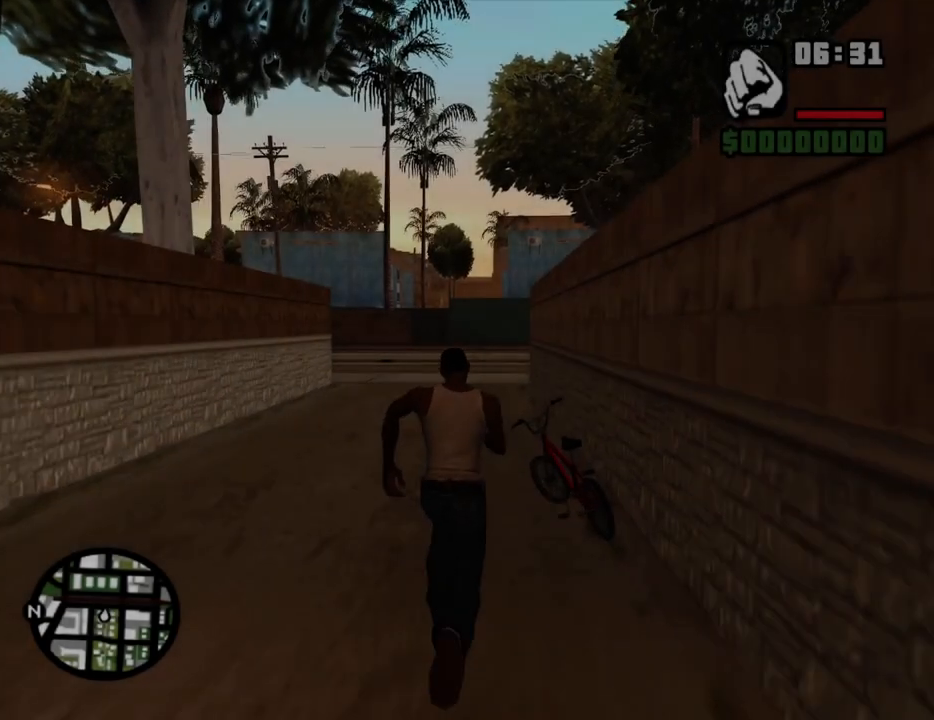
{"keys": [], "mouse": [], "events": [[50, "f", "down"], [50, "space", "up"], [83, "f", "up"], [133, "space", "down"], [183, "f", "down"], [183, "space", "up"], [283, "f", "up"], [367, "w", "down"], [467, "w", "up"]]}
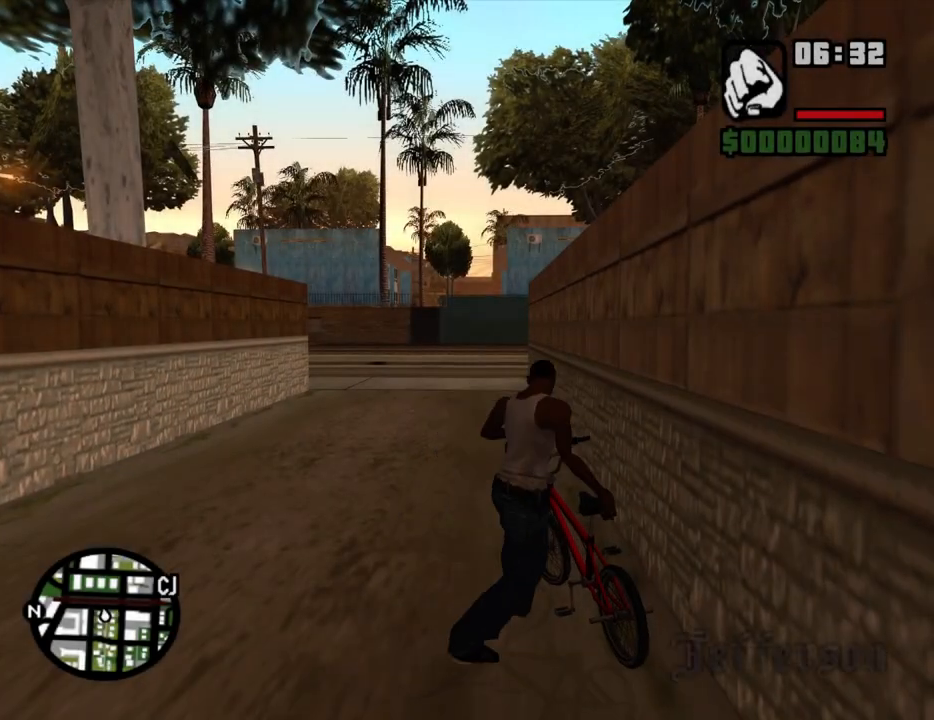
{"keys": [], "mouse": [], "events": [[67, "w", "down"], [100, "w", "up"], [200, "w", "down"], [250, "w", "up"], [333, "w", "down"], [433, "w", "up"]]}
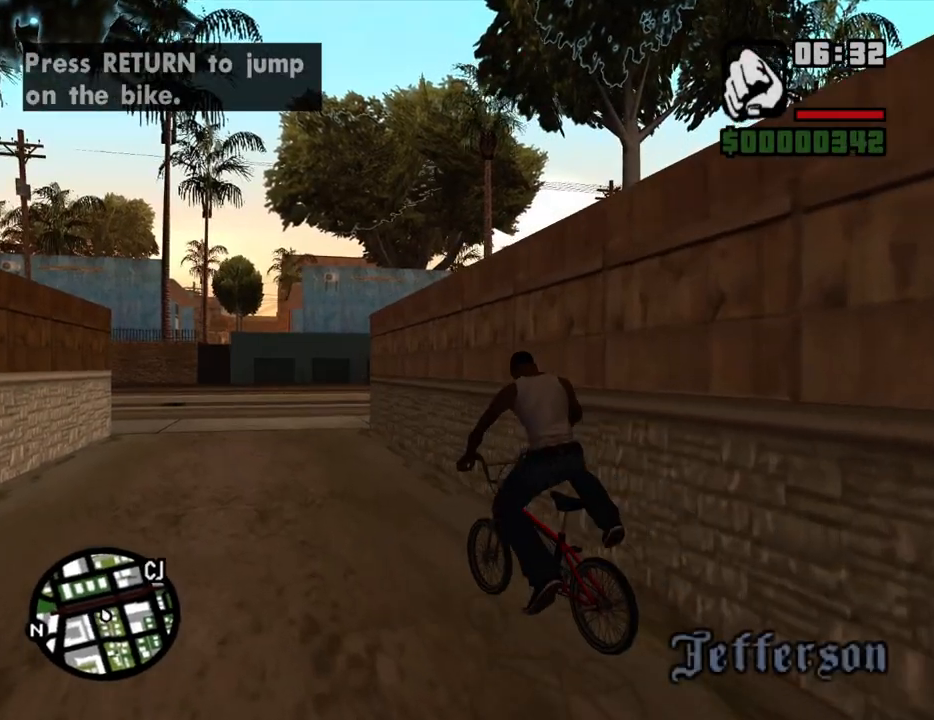
{"keys": ["w"], "mouse": [], "events": [[33, "w", "down"], [83, "w", "up"], [167, "d", "down"], [167, "w", "down"], [217, "d", "up"], [217, "w", "up"], [317, "d", "down"], [317, "w", "down"], [400, "d", "up"], [400, "w", "up"], [500, "w", "down"]]}
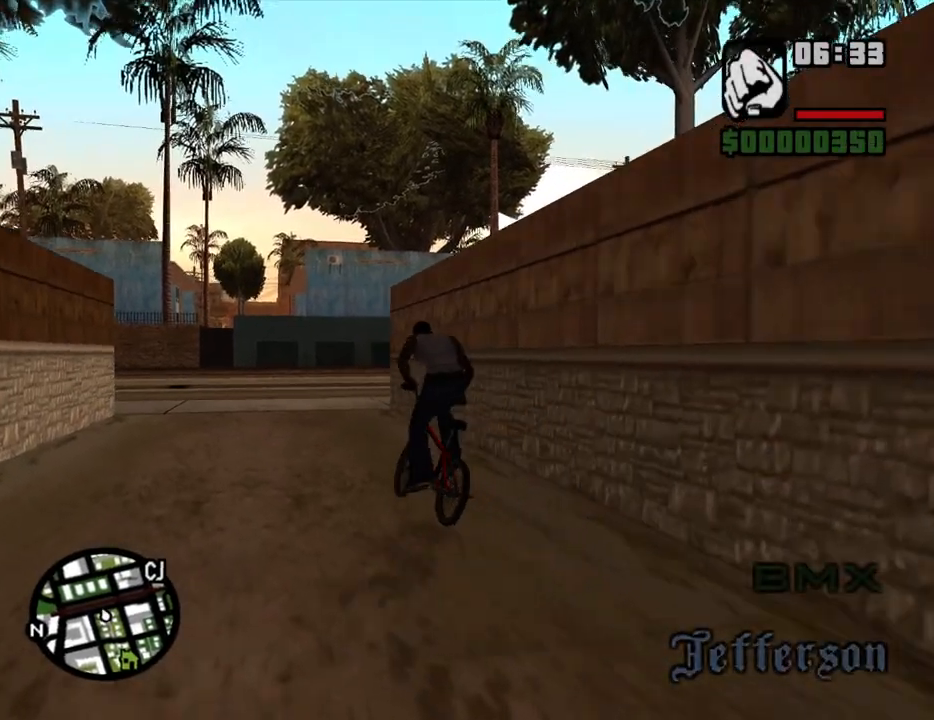
{"keys": [], "mouse": [], "events": [[50, "w", "up"], [133, "w", "down"], [233, "w", "up"], [333, "d", "down"], [333, "w", "down"], [367, "w", "up"], [417, "d", "up"]]}
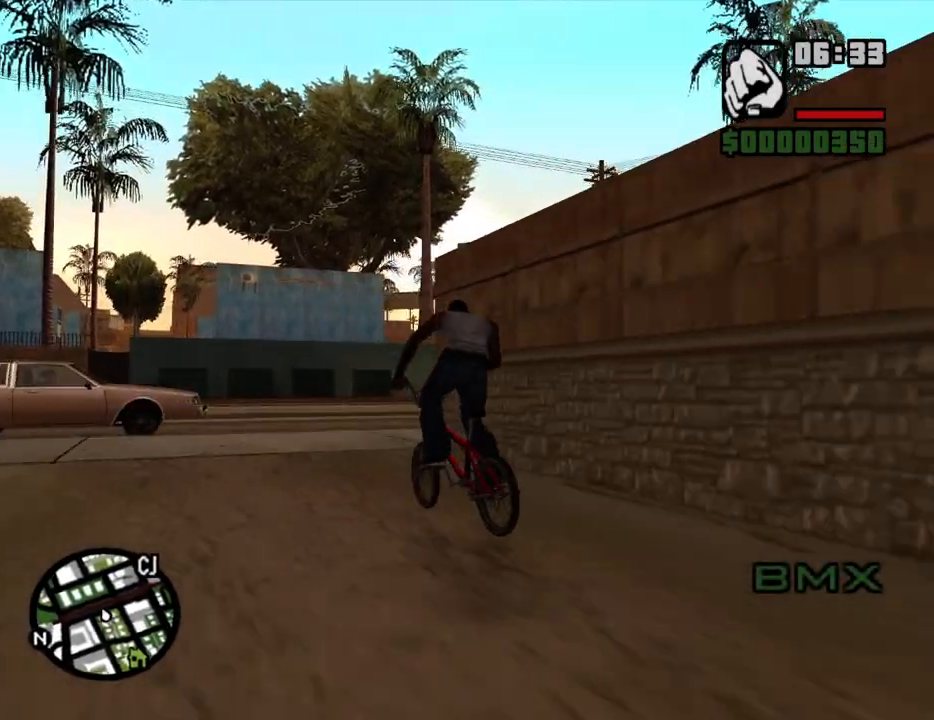
{"keys": ["d"], "mouse": [], "events": [[17, "d", "down"], [17, "w", "down"], [100, "w", "up"]]}
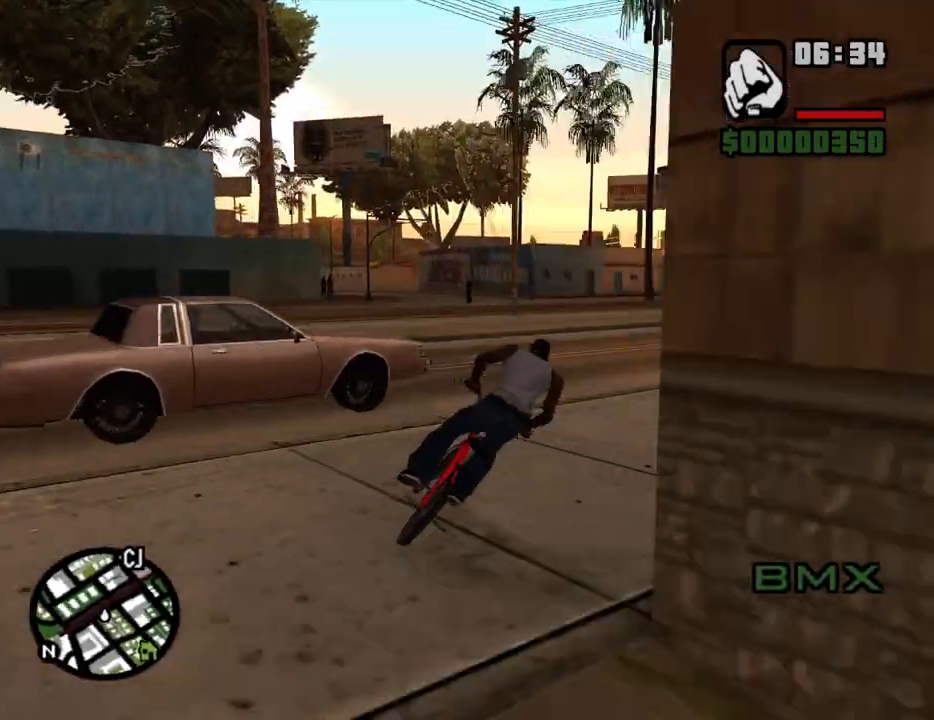
{"keys": [], "mouse": [], "events": [[167, "w", "down"], [267, "d", "up"], [267, "w", "up"], [350, "d", "down"], [350, "w", "down"], [400, "w", "up"], [450, "d", "up"]]}
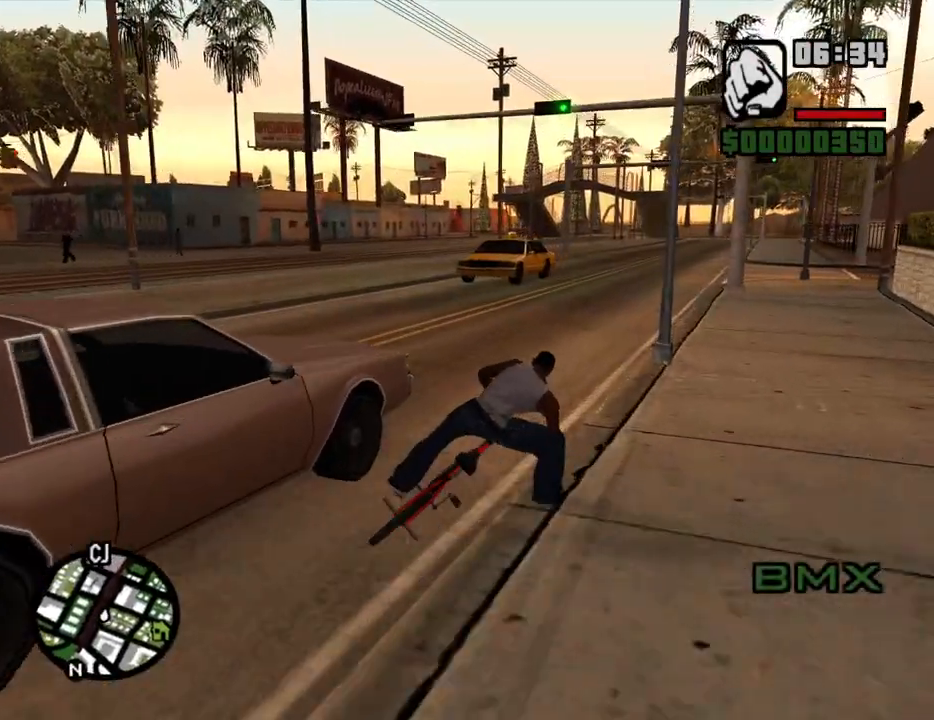
{"keys": [], "mouse": [], "events": [[50, "w", "down"], [83, "w", "up"], [183, "a", "down"], [183, "w", "down"], [283, "w", "up"], [333, "w", "down"], [417, "a", "up"], [417, "w", "up"]]}
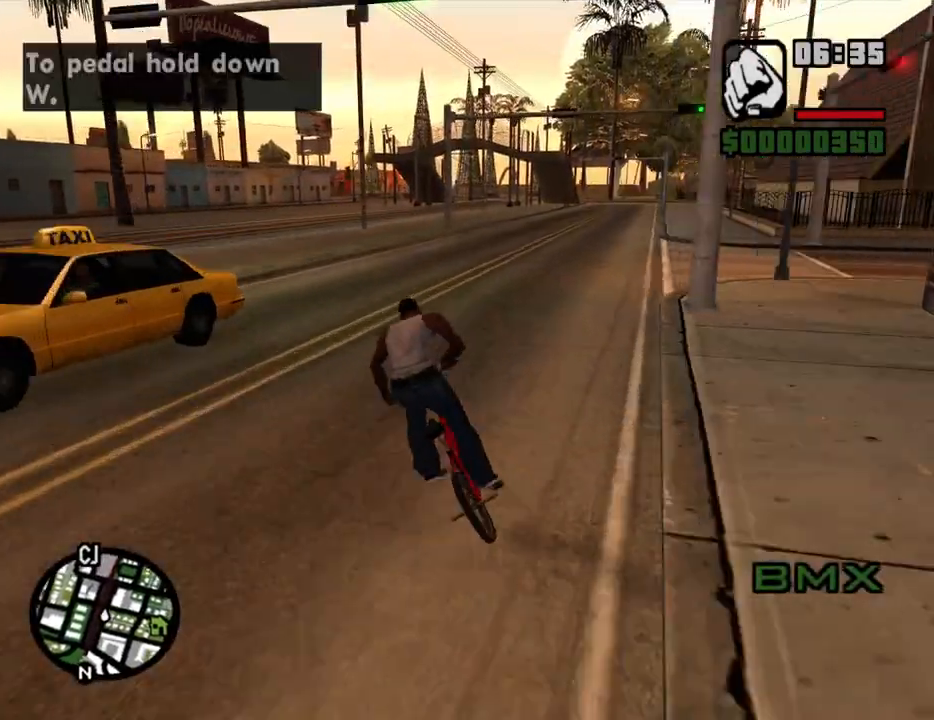
{"keys": ["w"], "mouse": [], "events": [[17, "a", "down"], [17, "w", "down"], [67, "a", "up"], [67, "w", "up"], [150, "w", "down"], [250, "w", "up"], [333, "w", "down"], [383, "w", "up"], [483, "w", "down"]]}
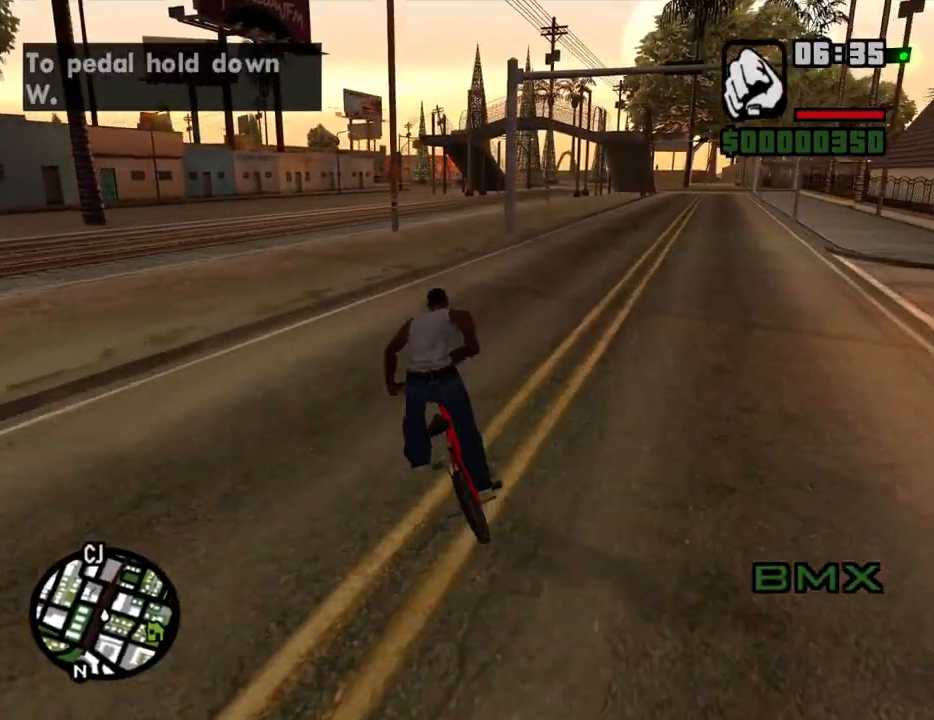
{"keys": ["w"], "mouse": [], "events": [[83, "w", "up"], [167, "w", "down"], [217, "w", "up"], [317, "w", "down"], [400, "w", "up"], [500, "w", "down"]]}
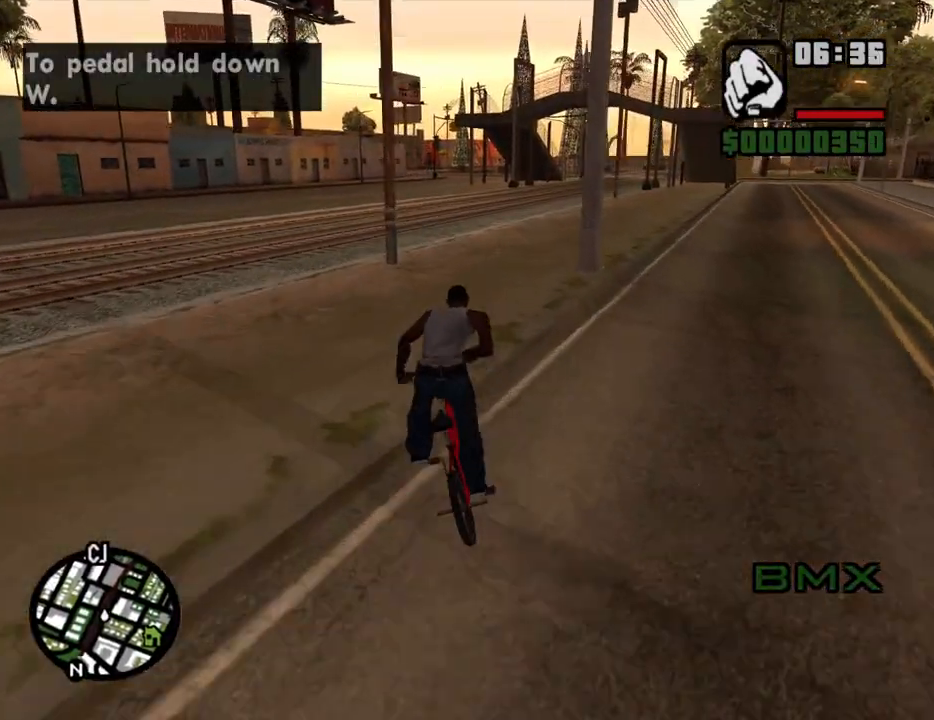
{"keys": ["w"], "mouse": [], "events": [[50, "w", "up"], [133, "a", "down"], [133, "w", "down"], [183, "a", "up"], [183, "w", "up"], [333, "w", "down"], [367, "w", "up"], [467, "w", "down"]]}
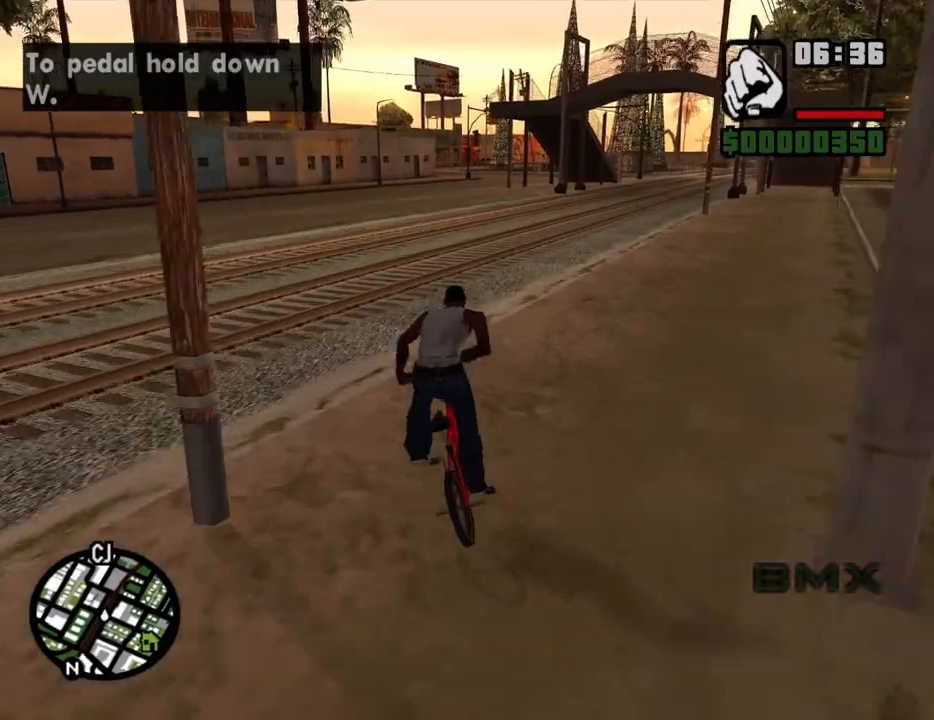
{"keys": ["w"], "mouse": [], "events": [[17, "w", "up"], [117, "w", "down"], [200, "w", "up"], [300, "a", "down"], [300, "w", "down"], [333, "a", "up"], [333, "w", "up"], [483, "w", "down"]]}
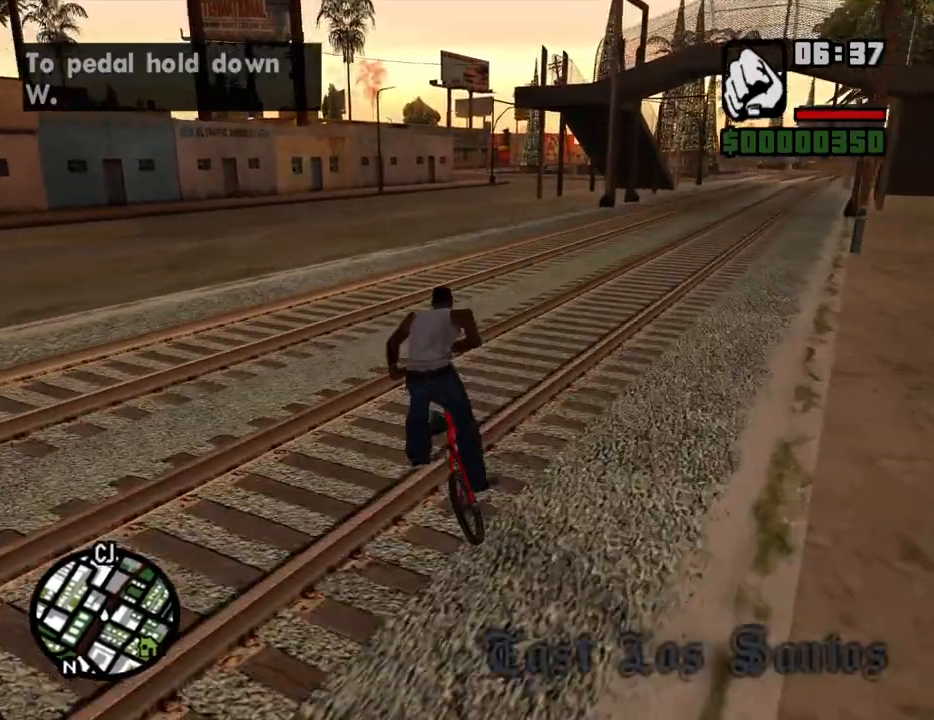
{"keys": ["5", "w"], "mouse": [], "events": [[33, "w", "up"], [117, "w", "down"], [217, "w", "up"], [317, "w", "down"], [350, "5", "down"], [350, "w", "up"], [500, "w", "down"]]}
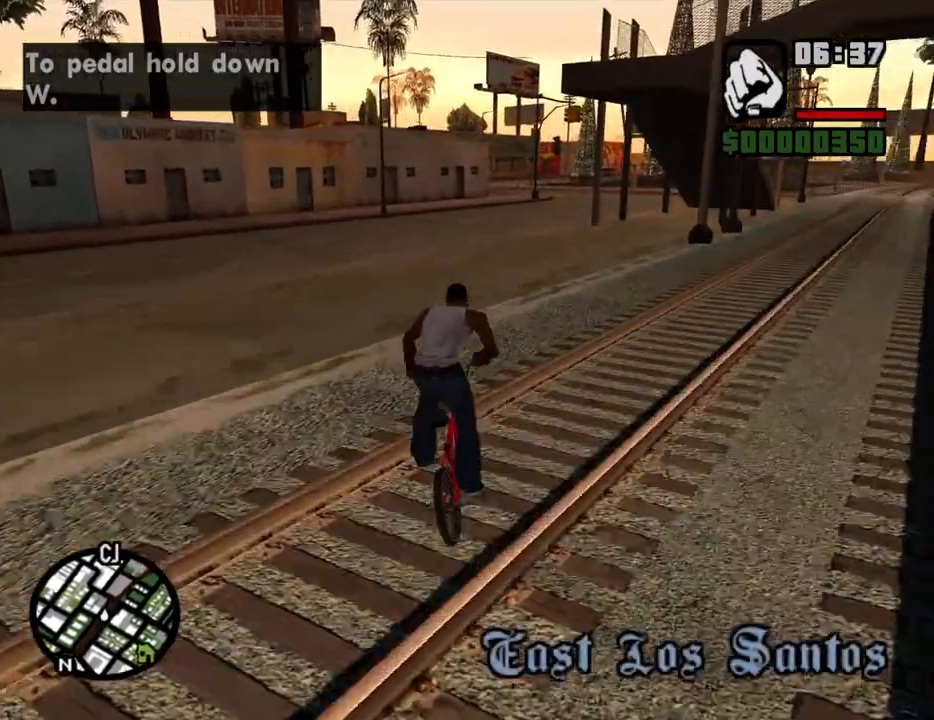
{"keys": ["5"], "mouse": [], "events": [[50, "w", "up"], [133, "a", "down"], [133, "w", "down"], [183, "a", "up"], [183, "w", "up"], [333, "w", "down"], [367, "w", "up"]]}
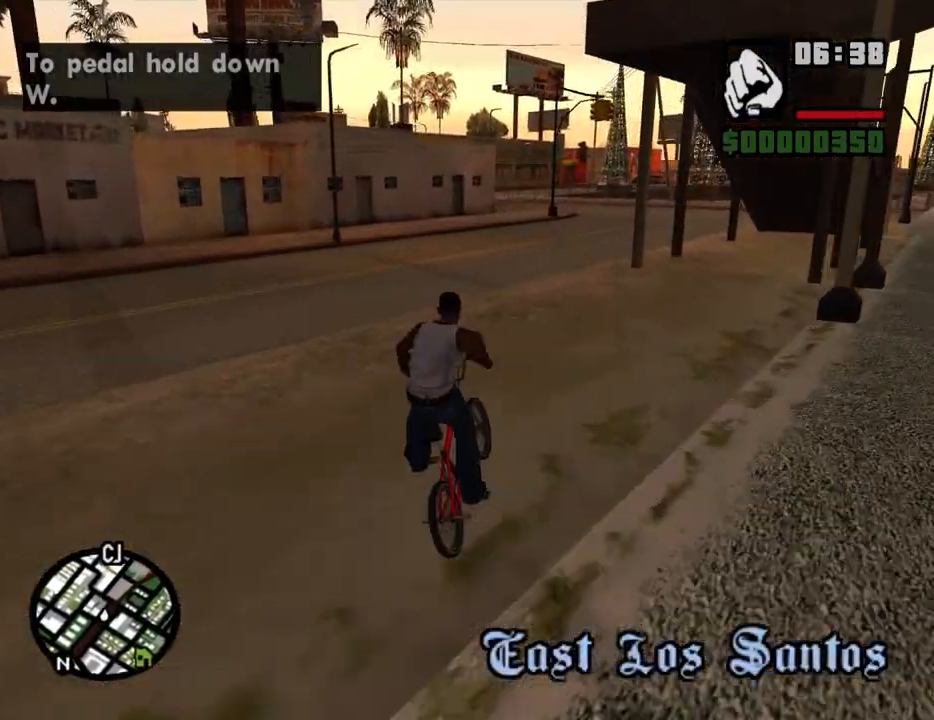
{"keys": ["2", "a"], "mouse": [], "events": [[17, "w", "down"], [67, "w", "up"], [150, "5", "up"], [150, "w", "down"], [250, "5", "down"], [250, "w", "up"], [333, "a", "down"], [333, "w", "down"], [383, "5", "up"], [383, "w", "up"], [483, "2", "down"]]}
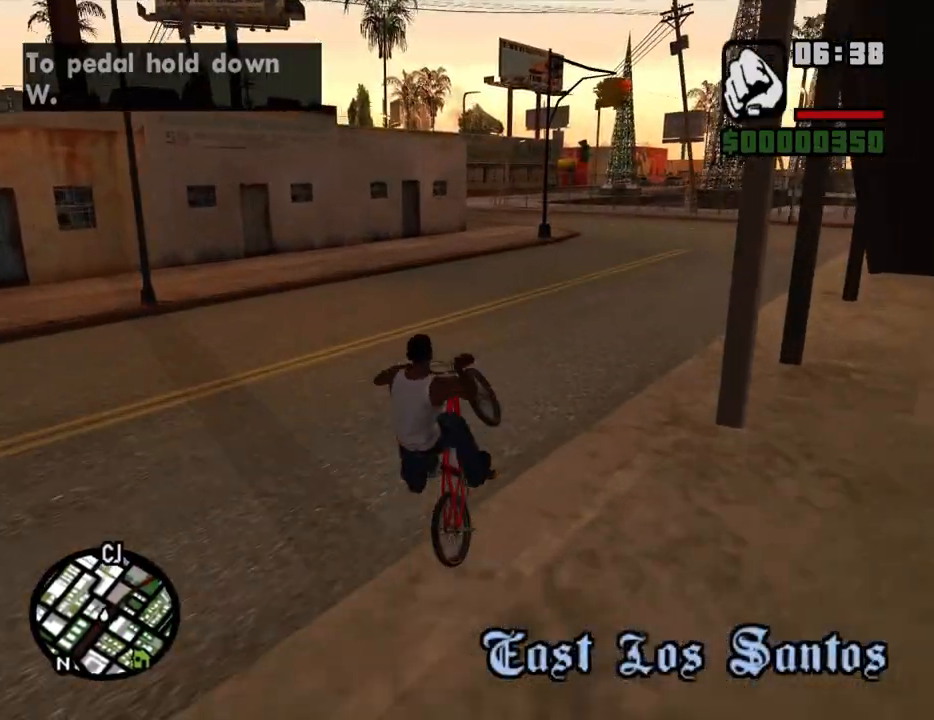
{"keys": [], "mouse": [], "events": [[33, "w", "down"], [117, "2", "up"], [117, "a", "up"], [117, "w", "up"], [217, "a", "down"], [217, "w", "down"], [267, "a", "up"], [267, "w", "up"], [350, "a", "down"], [350, "w", "down"], [450, "a", "up"], [450, "w", "up"]]}
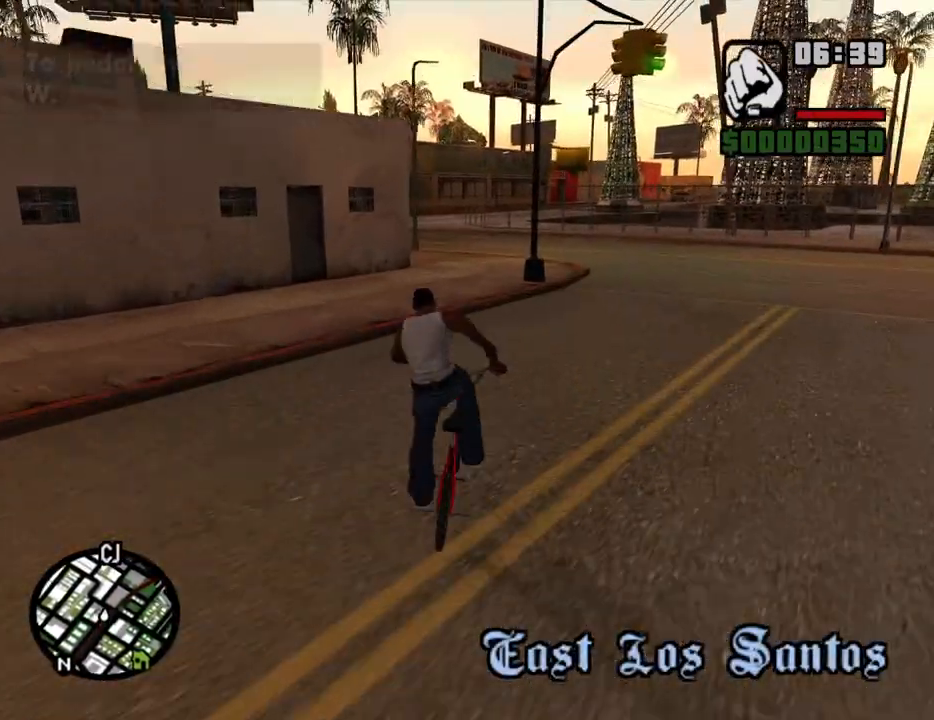
{"keys": [], "mouse": [], "events": [[50, "a", "down"], [50, "w", "down"], [83, "a", "up"], [133, "w", "up"], [233, "w", "down"], [283, "w", "up"], [367, "a", "down"], [367, "w", "down"], [467, "a", "up"], [467, "w", "up"]]}
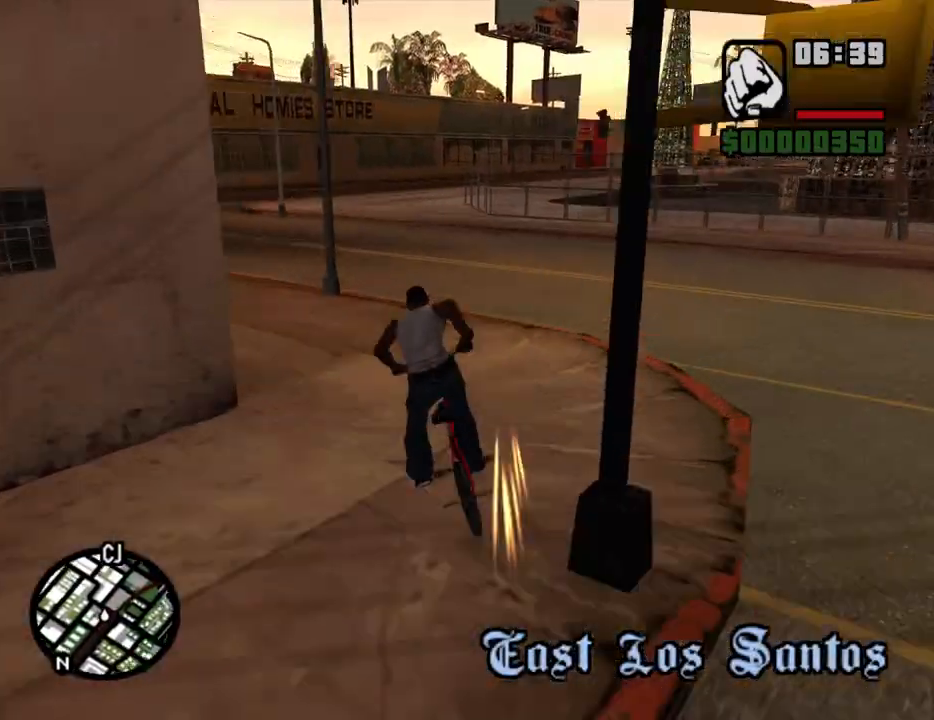
{"keys": ["d", "w"], "mouse": [], "events": [[67, "a", "down"], [67, "w", "down"], [100, "w", "up"], [150, "a", "up"], [250, "w", "down"], [300, "w", "up"], [383, "w", "down"], [433, "d", "down"]]}
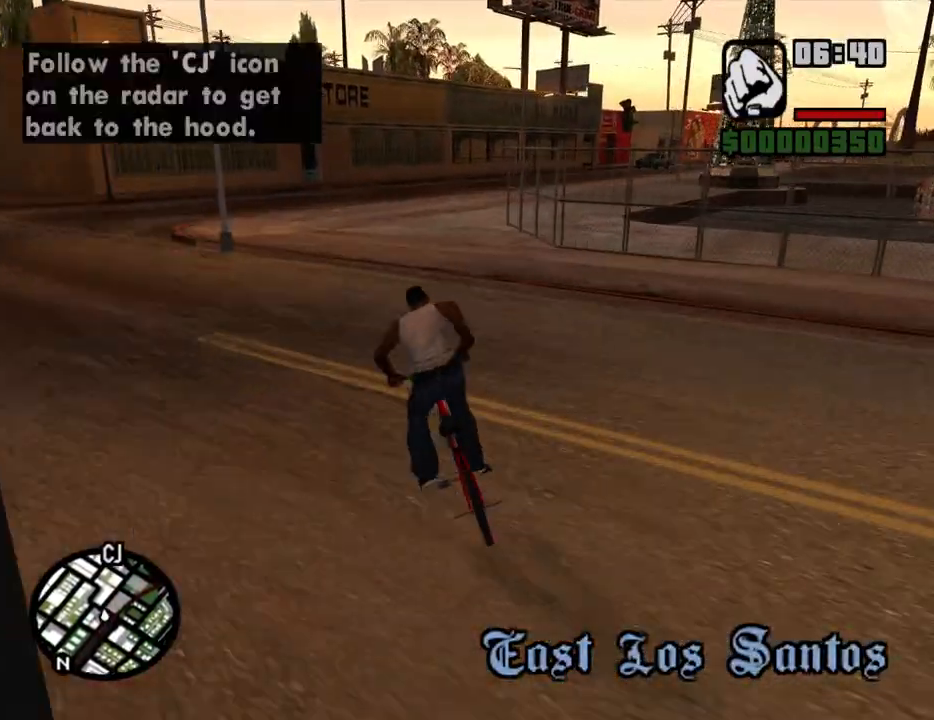
{"keys": ["w"], "mouse": [], "events": [[33, "d", "up"], [33, "w", "up"], [117, "d", "down"], [117, "w", "down"], [167, "w", "up"], [217, "d", "up"], [317, "d", "down"], [317, "w", "down"], [350, "d", "up"], [350, "w", "up"], [500, "w", "down"]]}
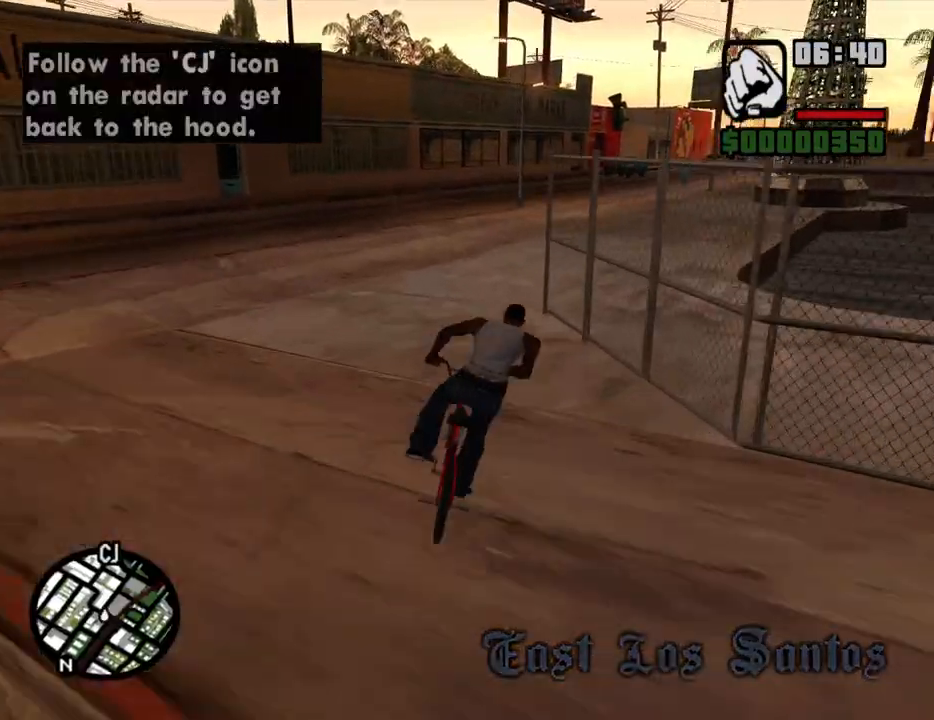
{"keys": [], "mouse": [], "events": [[50, "w", "up"], [133, "d", "down"], [183, "w", "down"], [233, "d", "up"], [233, "w", "up"], [333, "d", "down"], [333, "w", "down"], [417, "d", "up"], [417, "w", "up"]]}
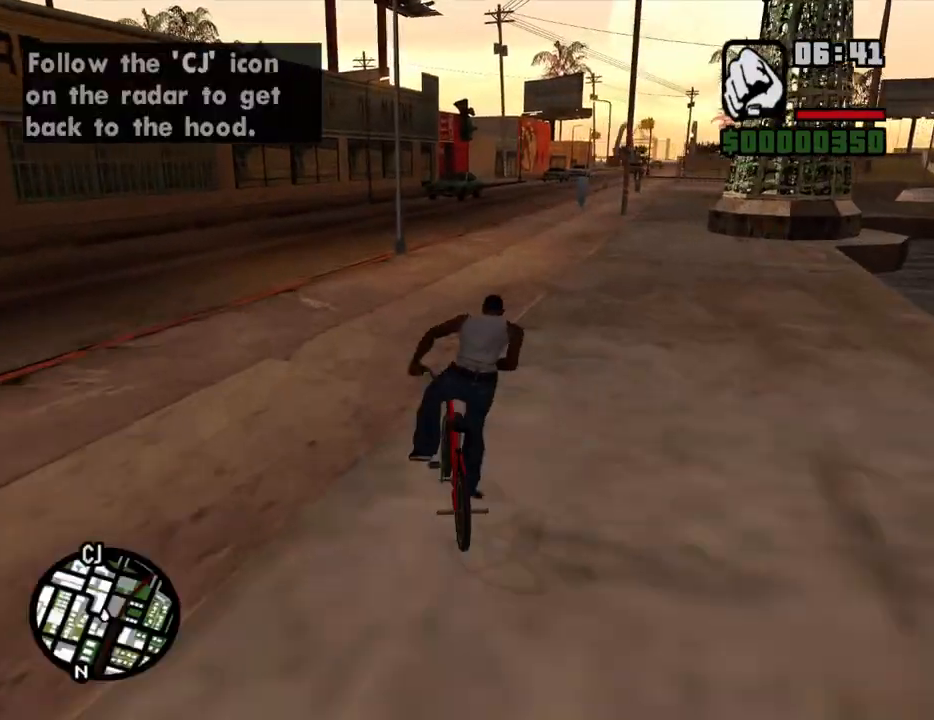
{"keys": [], "mouse": [], "events": [[17, "d", "down"], [17, "w", "down"], [100, "d", "up"], [100, "w", "up"], [200, "d", "down"], [200, "w", "down"], [250, "w", "up"], [433, "d", "up"]]}
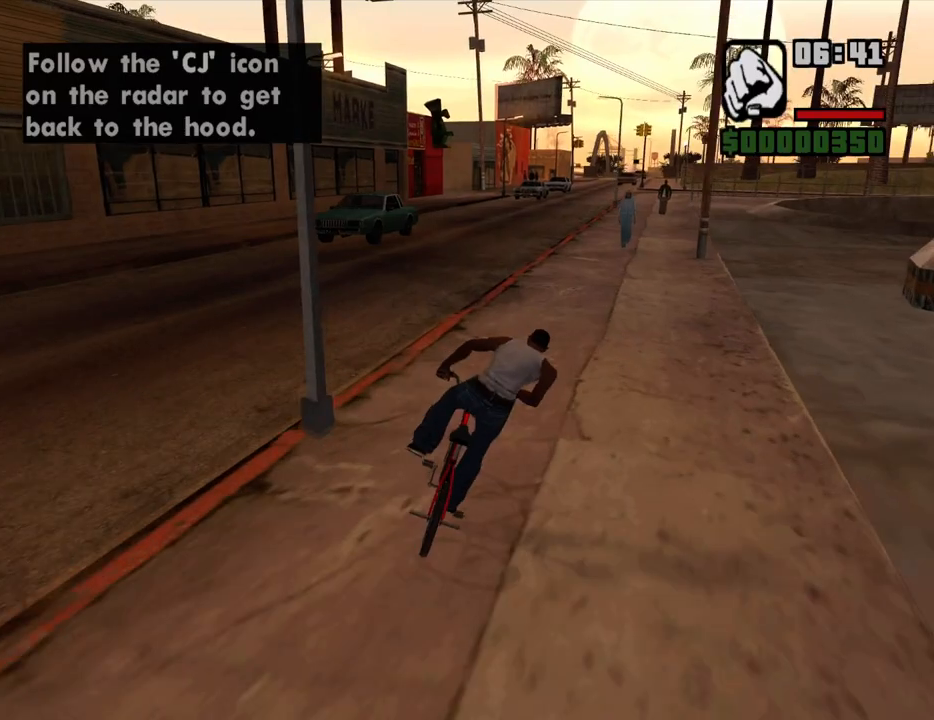
{"keys": [], "mouse": [], "events": [[83, "w", "down"], [117, "w", "up"], [217, "d", "down"], [217, "w", "down"], [267, "d", "up"], [267, "w", "up"], [400, "w", "down"], [450, "w", "up"]]}
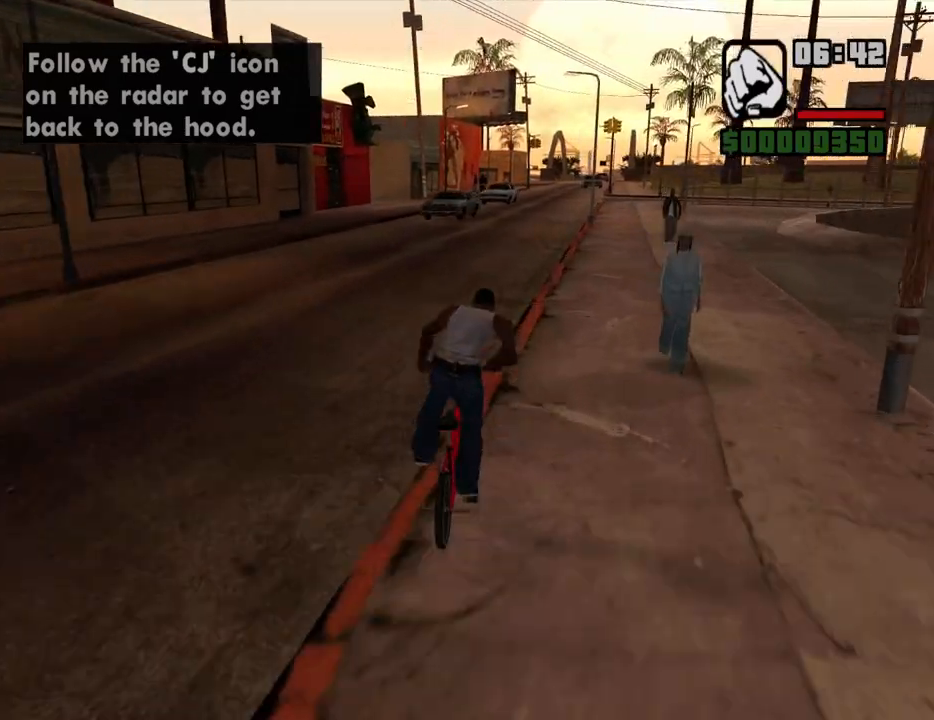
{"keys": [], "mouse": [], "events": [[83, "w", "down"], [133, "w", "up"], [233, "w", "down"], [333, "w", "up"], [417, "w", "down"], [467, "w", "up"]]}
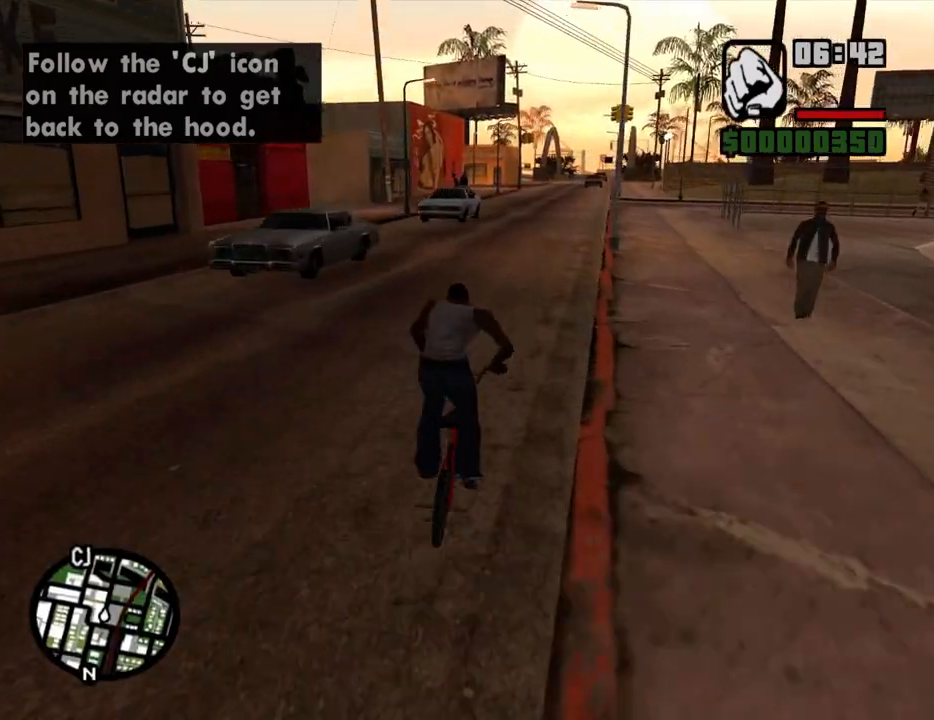
{"keys": ["5", "w"], "mouse": [], "events": [[100, "d", "down"], [100, "w", "down"], [200, "w", "up"], [250, "d", "up"], [333, "w", "down"], [383, "5", "down"], [383, "w", "up"], [483, "w", "down"]]}
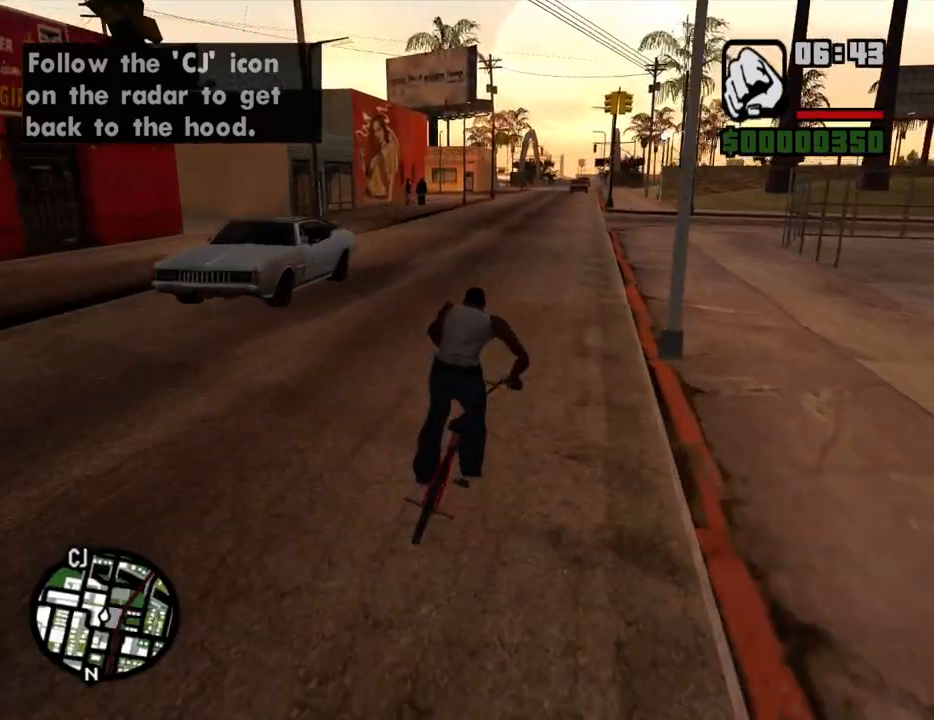
{"keys": ["5"], "mouse": [], "events": [[83, "w", "up"], [167, "w", "down"], [267, "w", "up"], [350, "w", "down"], [450, "w", "up"]]}
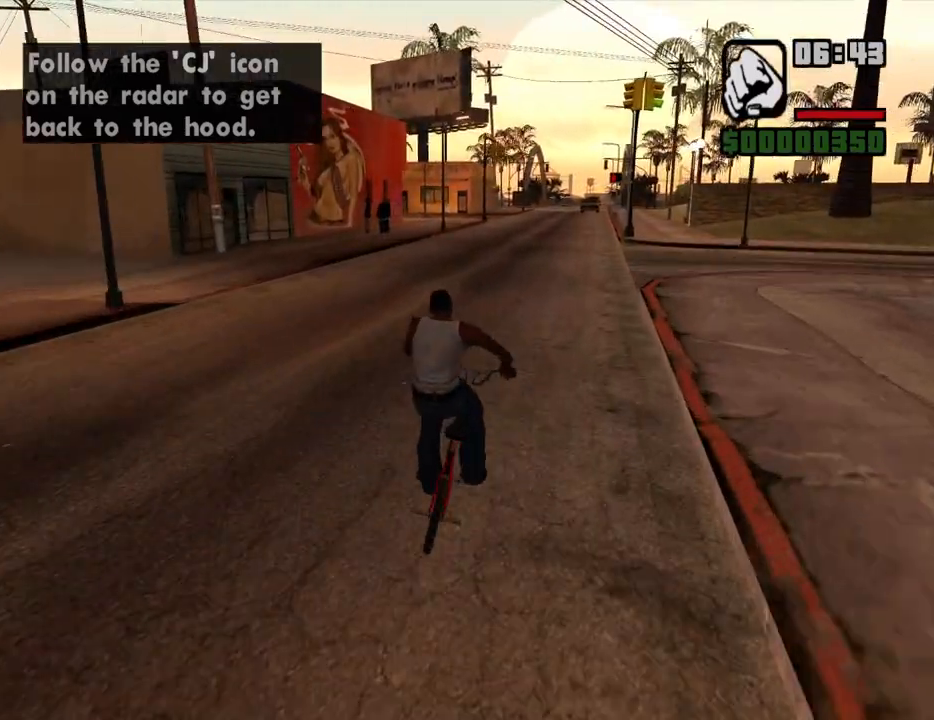
{"keys": ["5", "w"], "mouse": [], "events": [[50, "w", "down"], [133, "w", "up"], [233, "w", "down"], [283, "5", "up"], [333, "w", "up"], [417, "w", "down"], [467, "5", "down"]]}
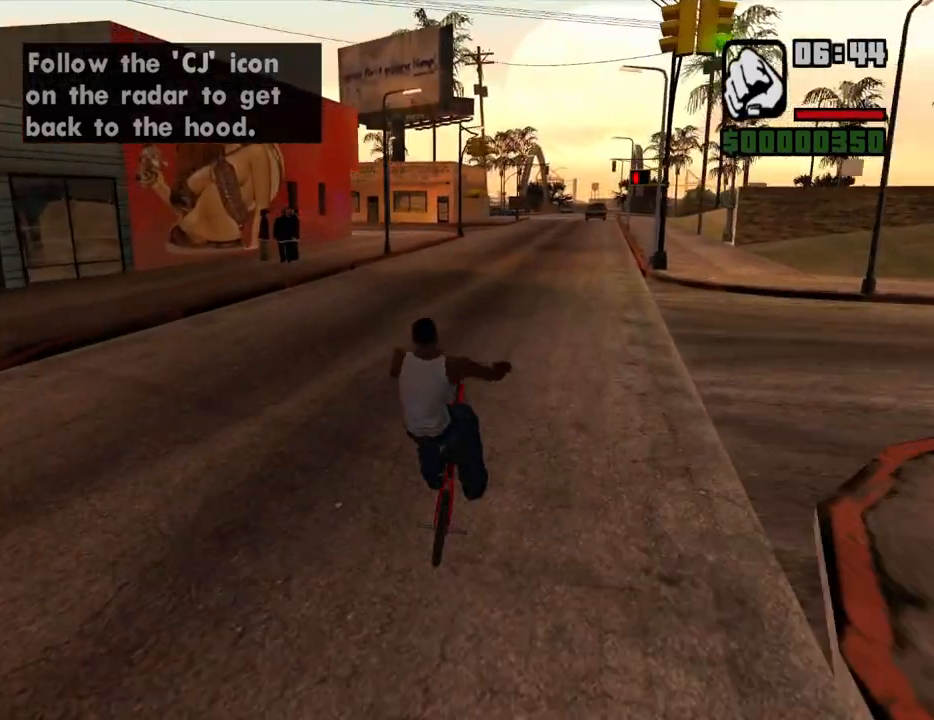
{"keys": ["w"], "mouse": [], "events": [[17, "w", "up"], [100, "w", "down"], [150, "5", "up"], [150, "w", "up"], [300, "5", "down"], [300, "w", "down"], [333, "w", "up"], [483, "5", "up"], [483, "w", "down"]]}